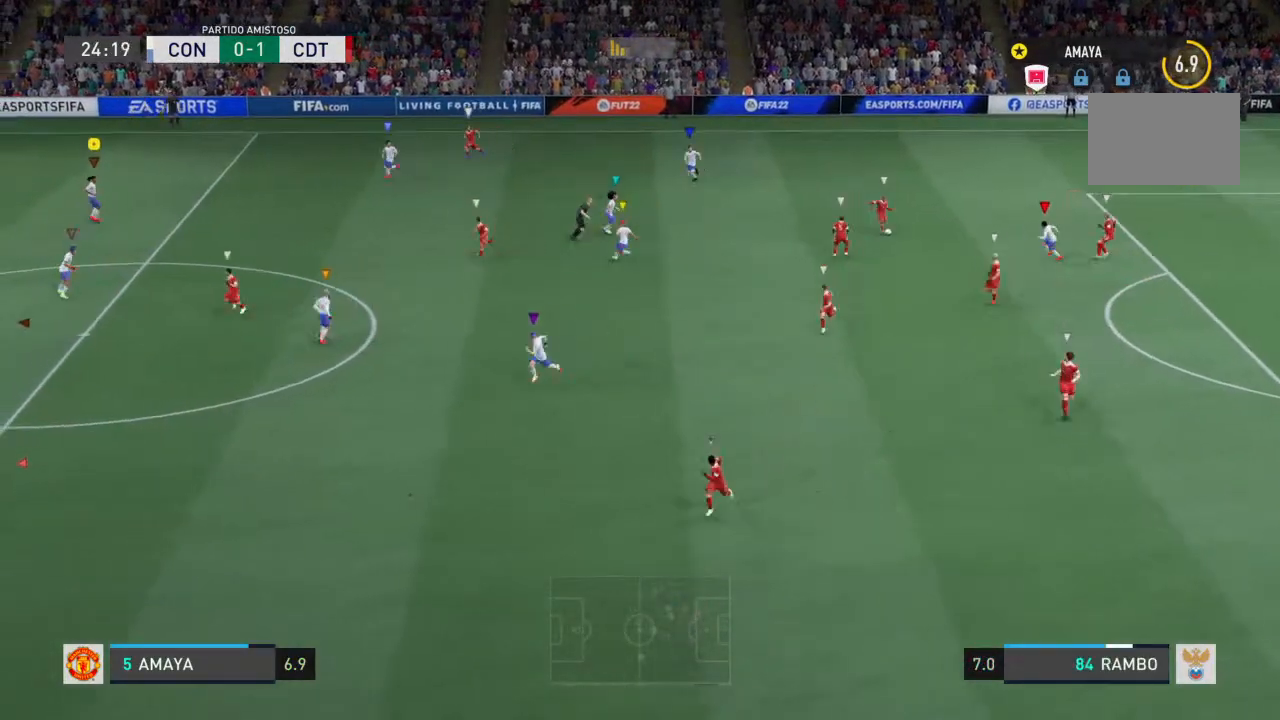
Gameplay with a controller (PlayStation layout); each line is a JSON object with the inputs held at the frame after it. "events" lists button and stick changes between this image and that frame as [ms after this image, input, new state], when the widget could be followed in between. Not read: L3 R3.
{"buttons": ["L2", "R2"], "left_stick": "down-left", "right_stick": "center", "events": [[100, "left_stick", "left"], [467, "left_stick", "down-left"]]}
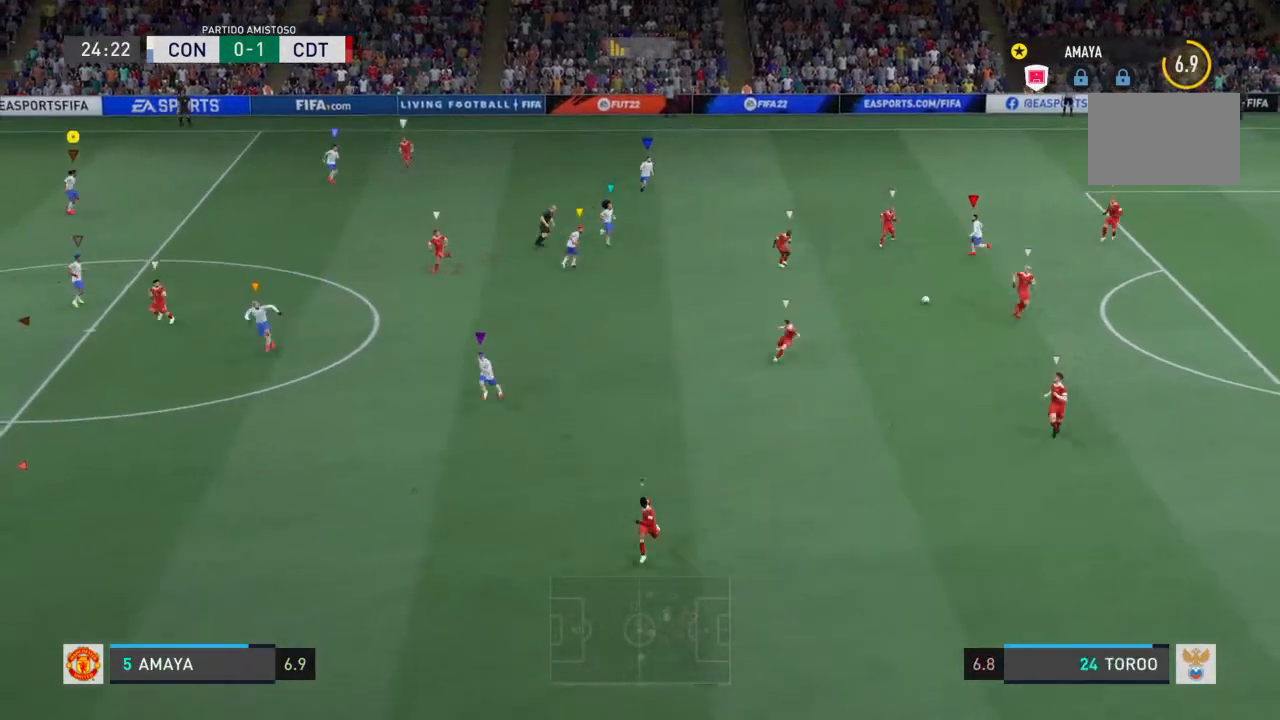
{"buttons": ["R2"], "left_stick": "down", "right_stick": "center", "events": [[400, "L2", "up"], [433, "left_stick", "down"]]}
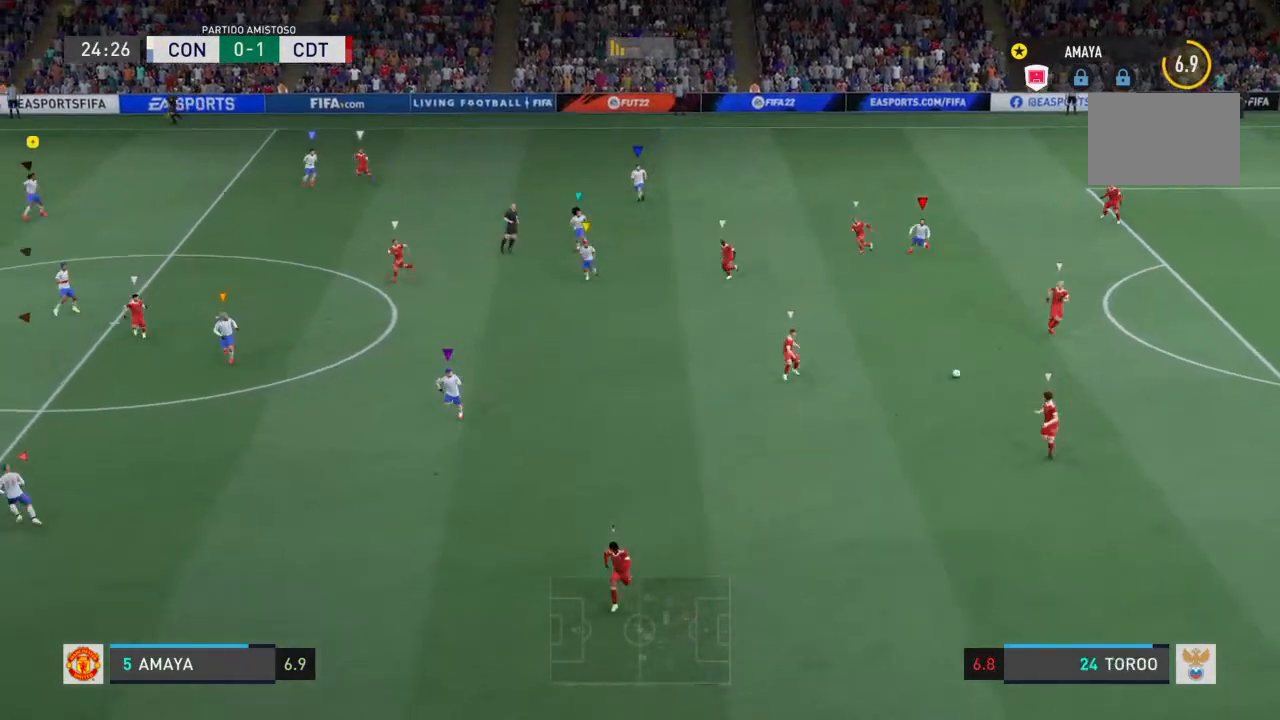
{"buttons": ["R2"], "left_stick": "down", "right_stick": "center"}
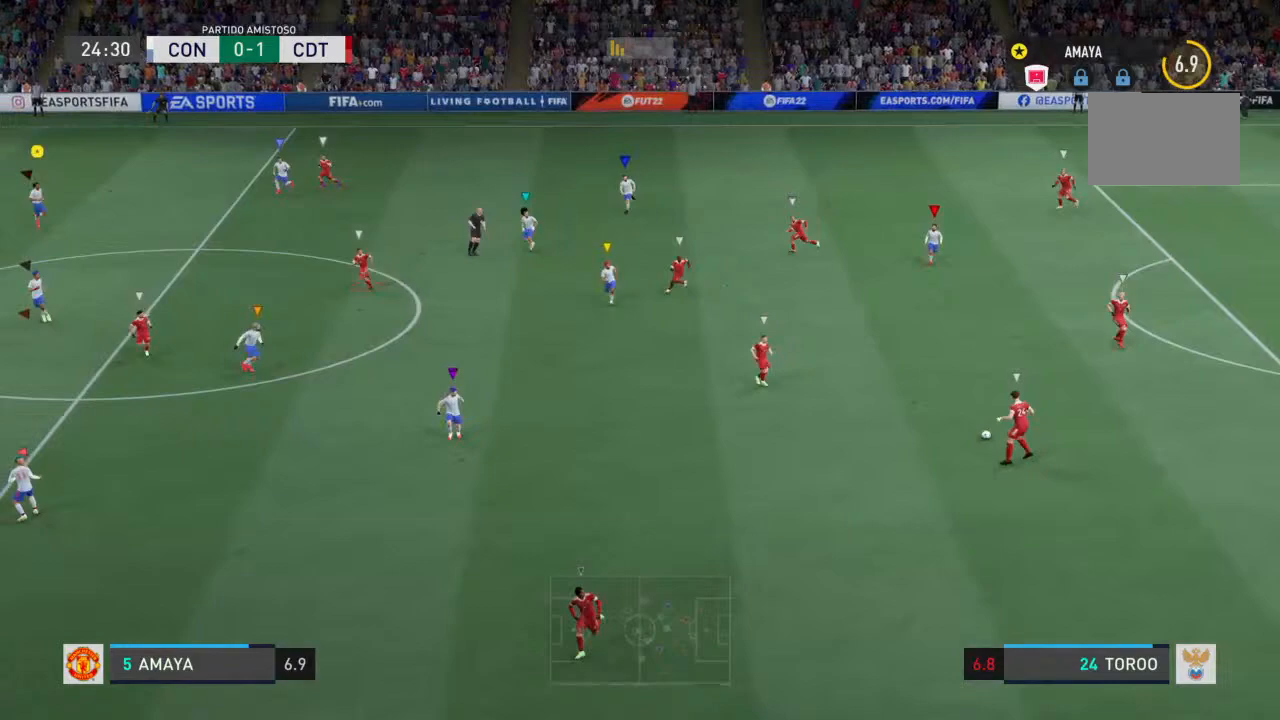
{"buttons": ["L2", "R2"], "left_stick": "down", "right_stick": "center", "events": [[167, "left_stick", "down-left"], [267, "L2", "down"], [367, "left_stick", "down"], [400, "L2", "up"], [500, "L2", "down"]]}
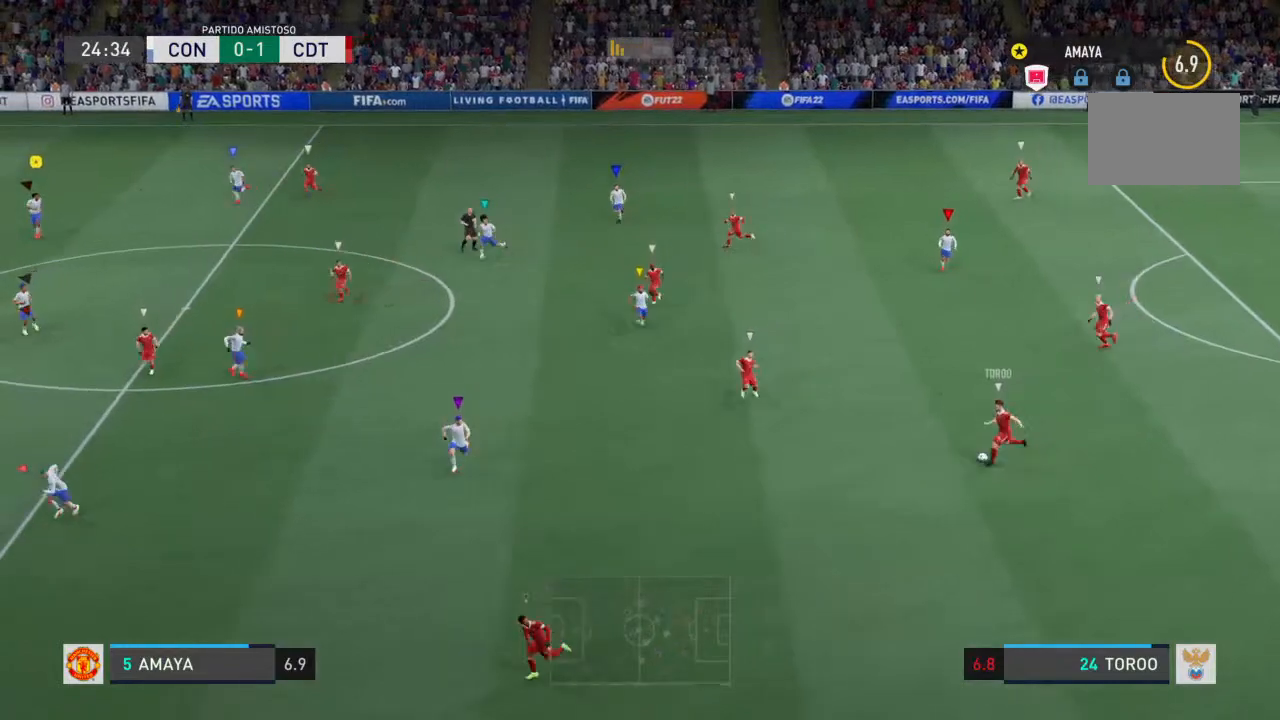
{"buttons": ["L2", "R2"], "left_stick": "down", "right_stick": "center", "events": [[133, "L2", "up"], [467, "L2", "down"]]}
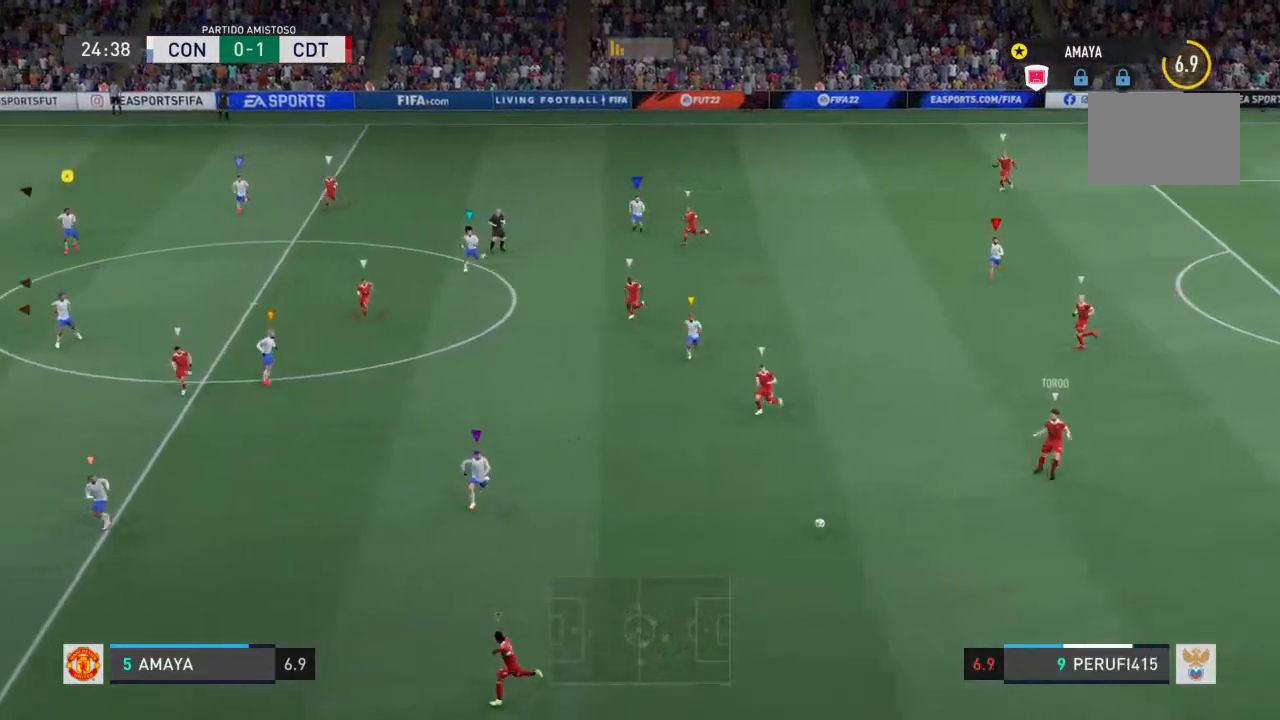
{"buttons": ["L2", "R2"], "left_stick": "left", "right_stick": "center", "events": [[133, "left_stick", "down-left"], [333, "left_stick", "left"]]}
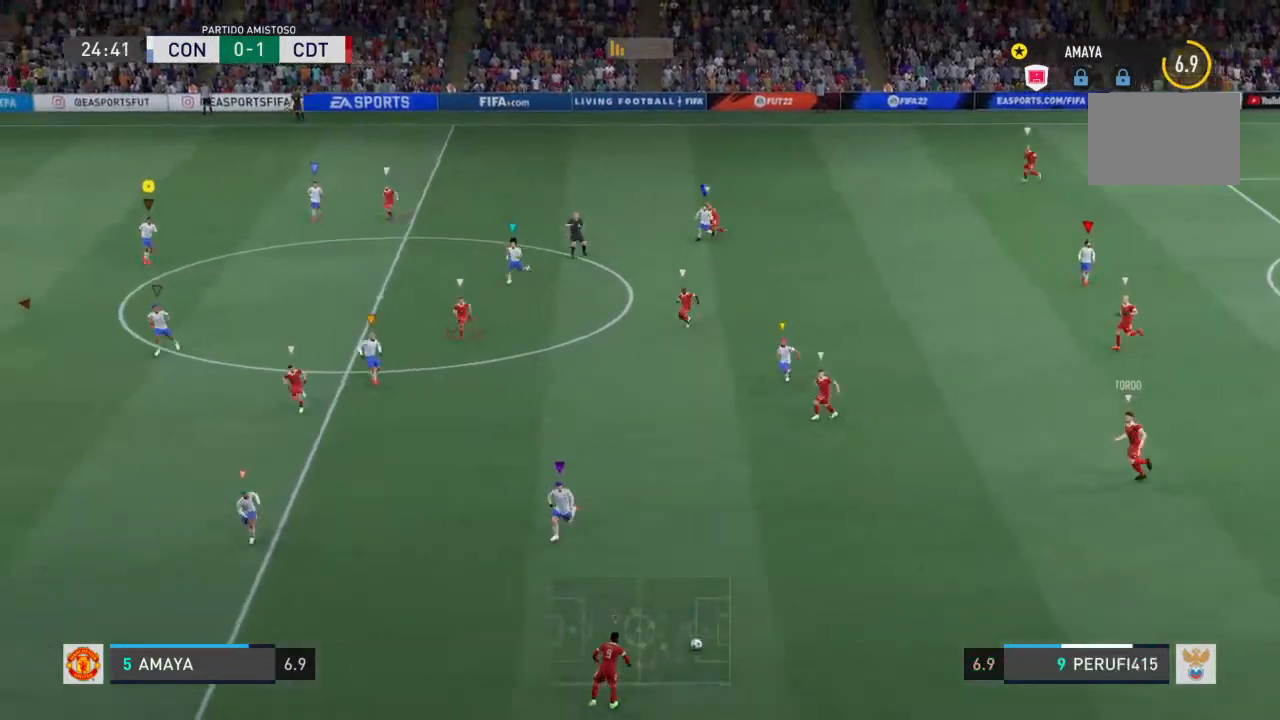
{"buttons": ["L2", "R2"], "left_stick": "down", "right_stick": "center", "events": [[67, "left_stick", "center"], [267, "left_stick", "down"]]}
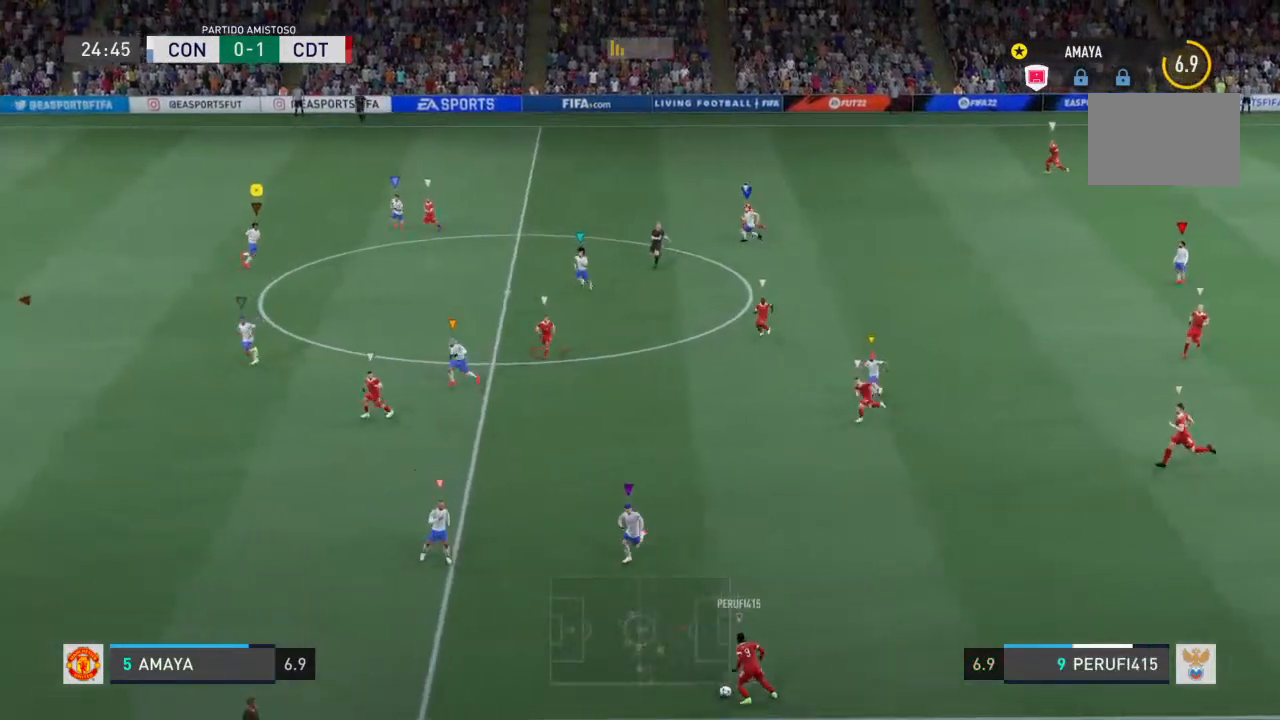
{"buttons": ["L2", "R2"], "left_stick": "down-left", "right_stick": "center", "events": [[333, "left_stick", "down-left"]]}
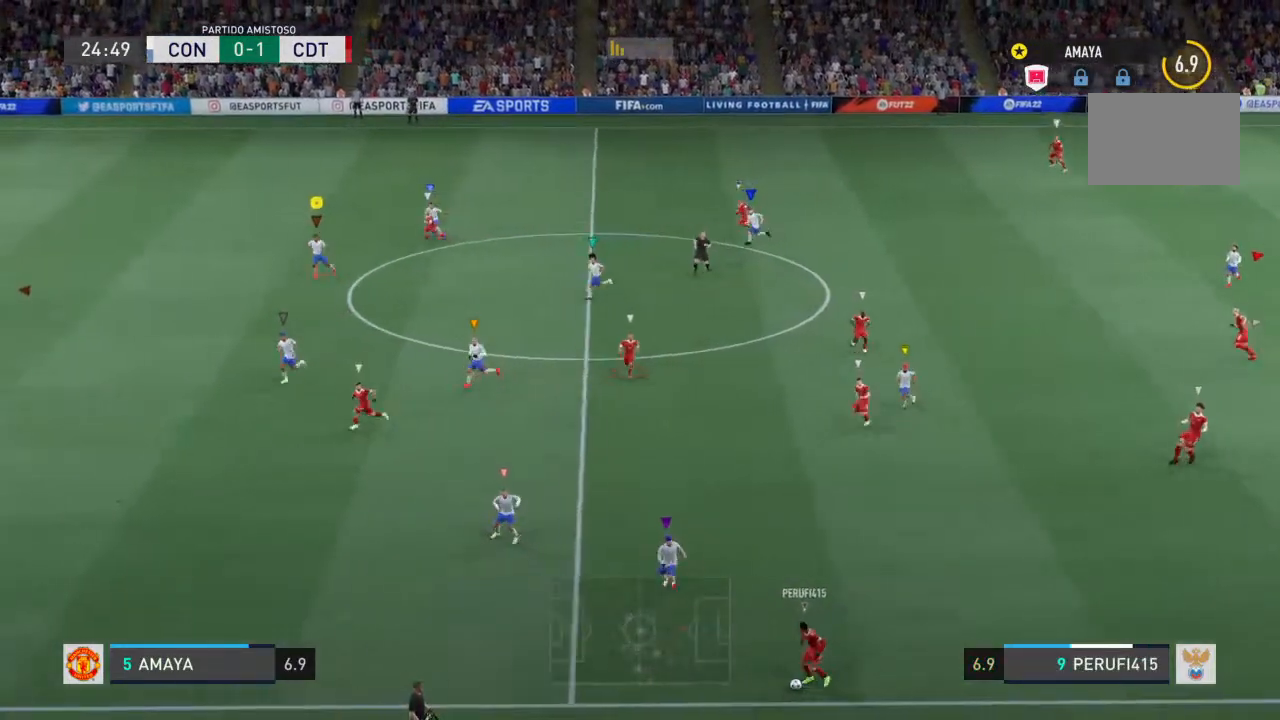
{"buttons": ["L2", "R2"], "left_stick": "down-left", "right_stick": "center", "events": [[200, "L2", "up"], [333, "L2", "down"]]}
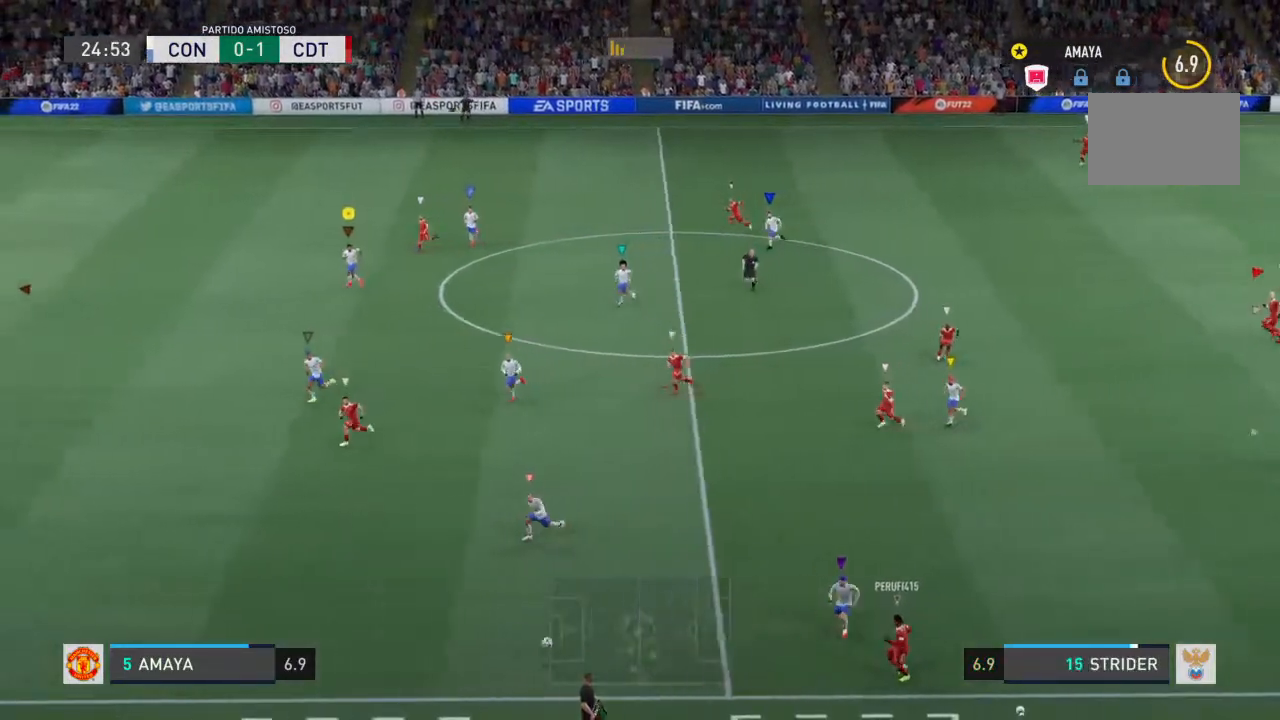
{"buttons": ["R2"], "left_stick": "left", "right_stick": "center", "events": [[33, "left_stick", "left"], [400, "L2", "up"]]}
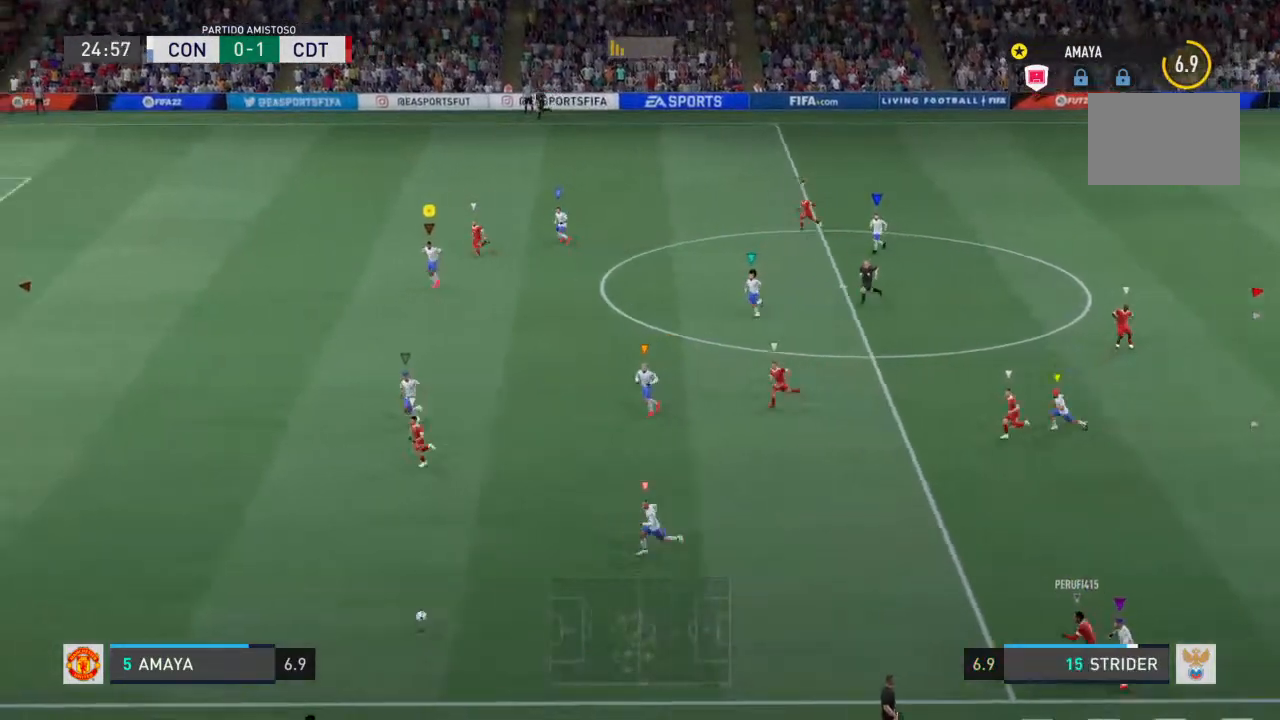
{"buttons": ["R2"], "left_stick": "left", "right_stick": "center", "events": []}
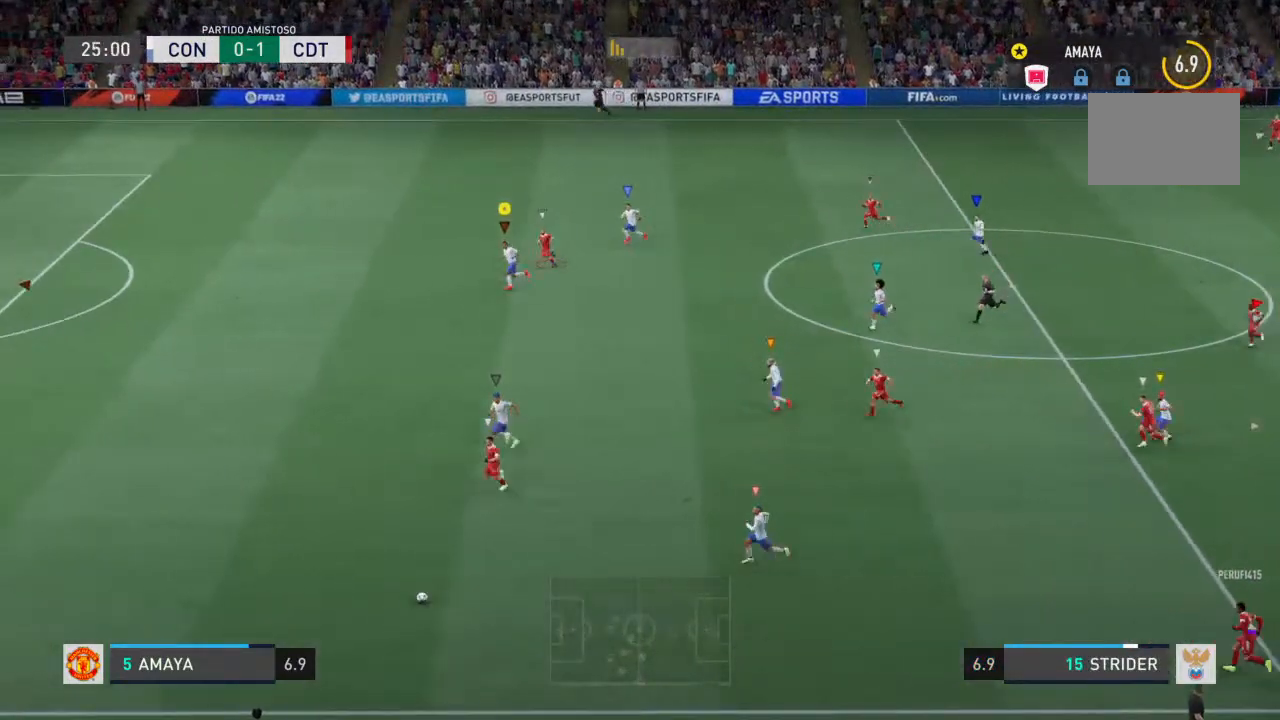
{"buttons": ["R2"], "left_stick": "left", "right_stick": "center", "events": []}
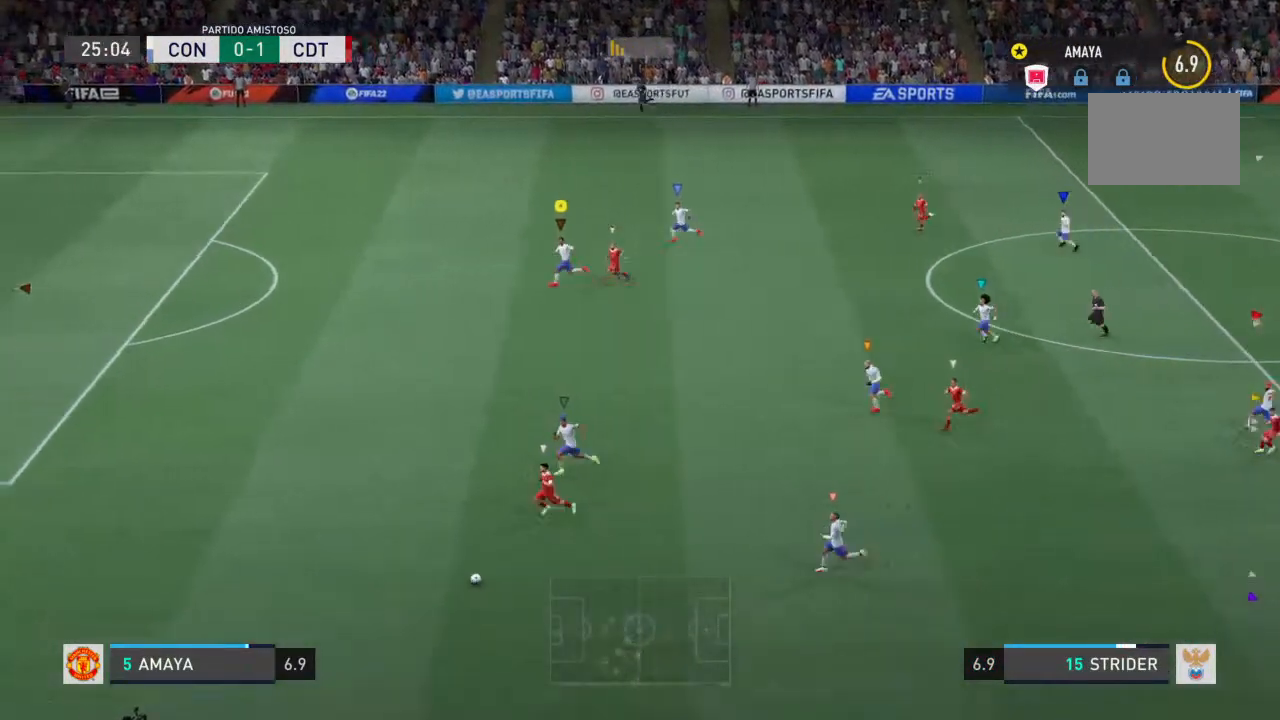
{"buttons": ["R2"], "left_stick": "left", "right_stick": "center", "events": []}
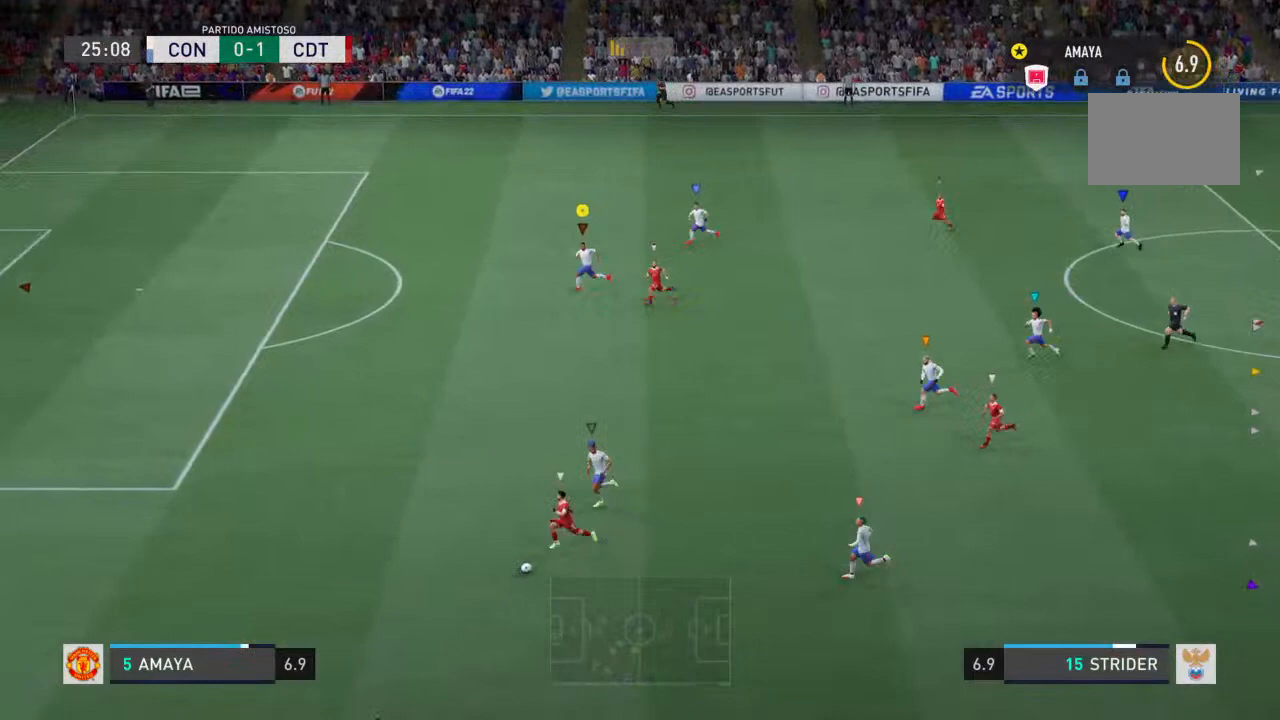
{"buttons": ["R2"], "left_stick": "down-left", "right_stick": "center", "events": [[400, "left_stick", "down-left"]]}
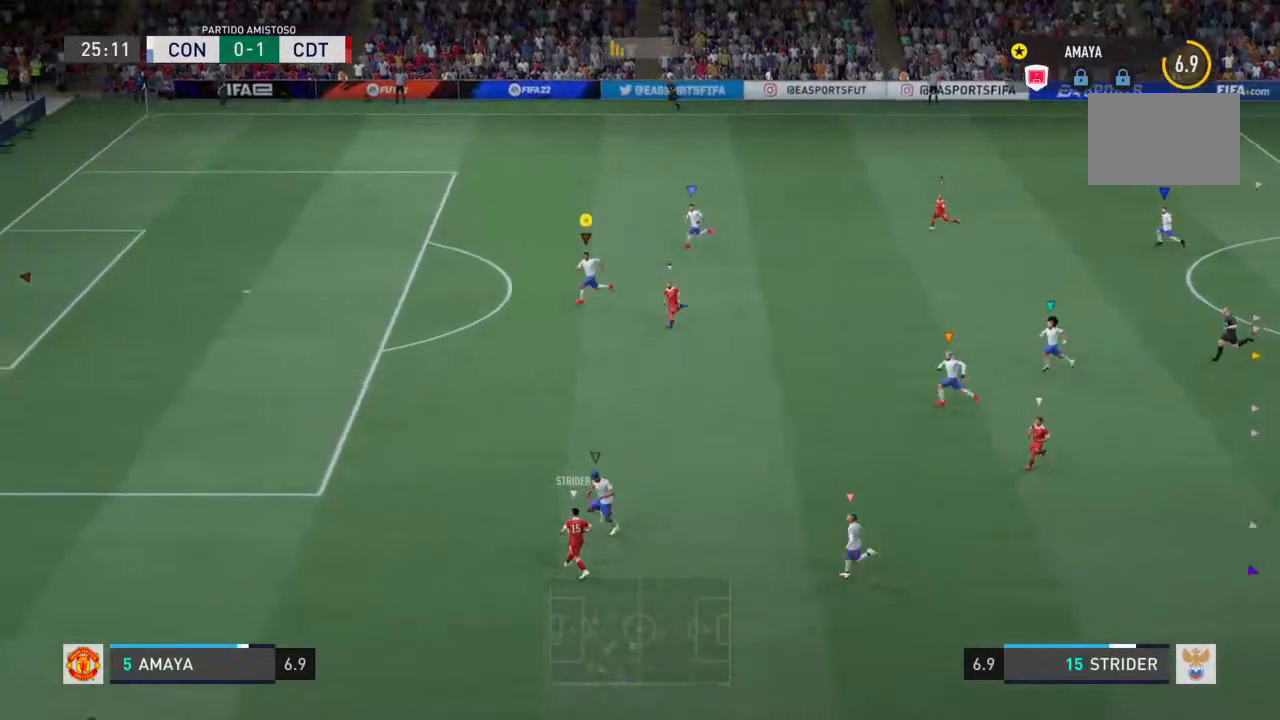
{"buttons": ["L2", "R2"], "left_stick": "down-left", "right_stick": "center", "events": [[100, "L2", "down"]]}
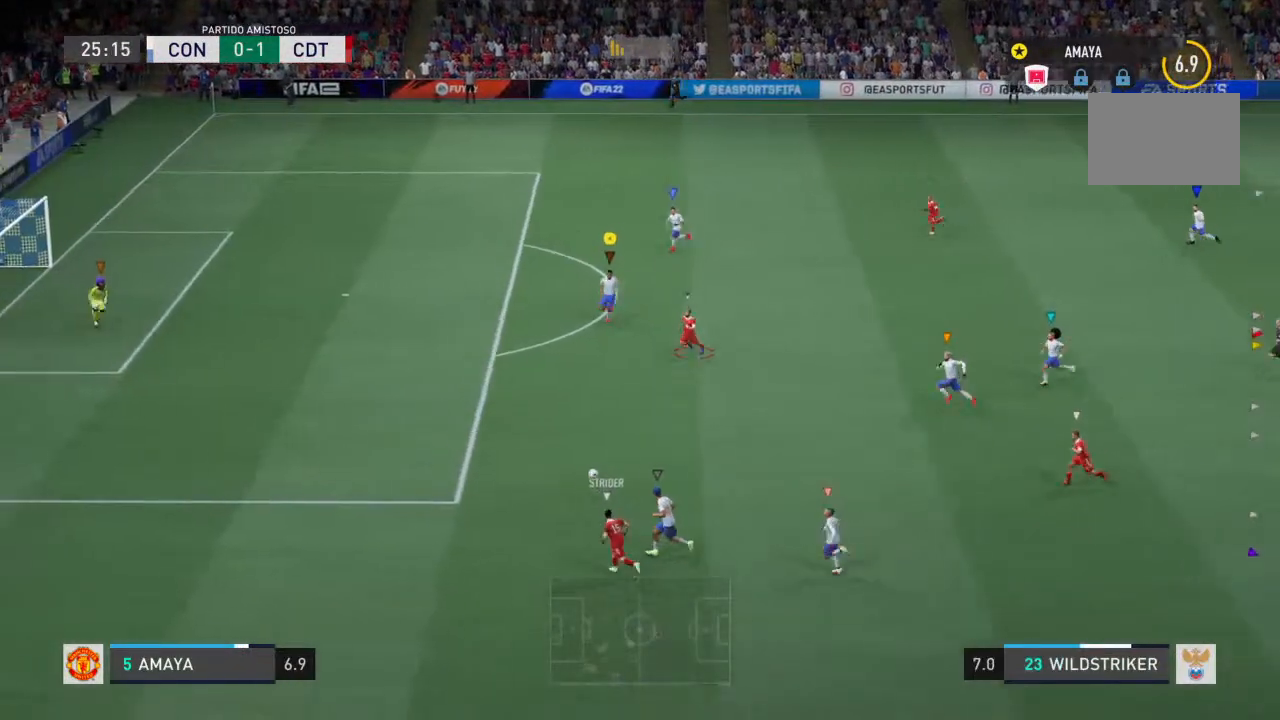
{"buttons": ["L2", "R2"], "left_stick": "down-left", "right_stick": "center", "events": []}
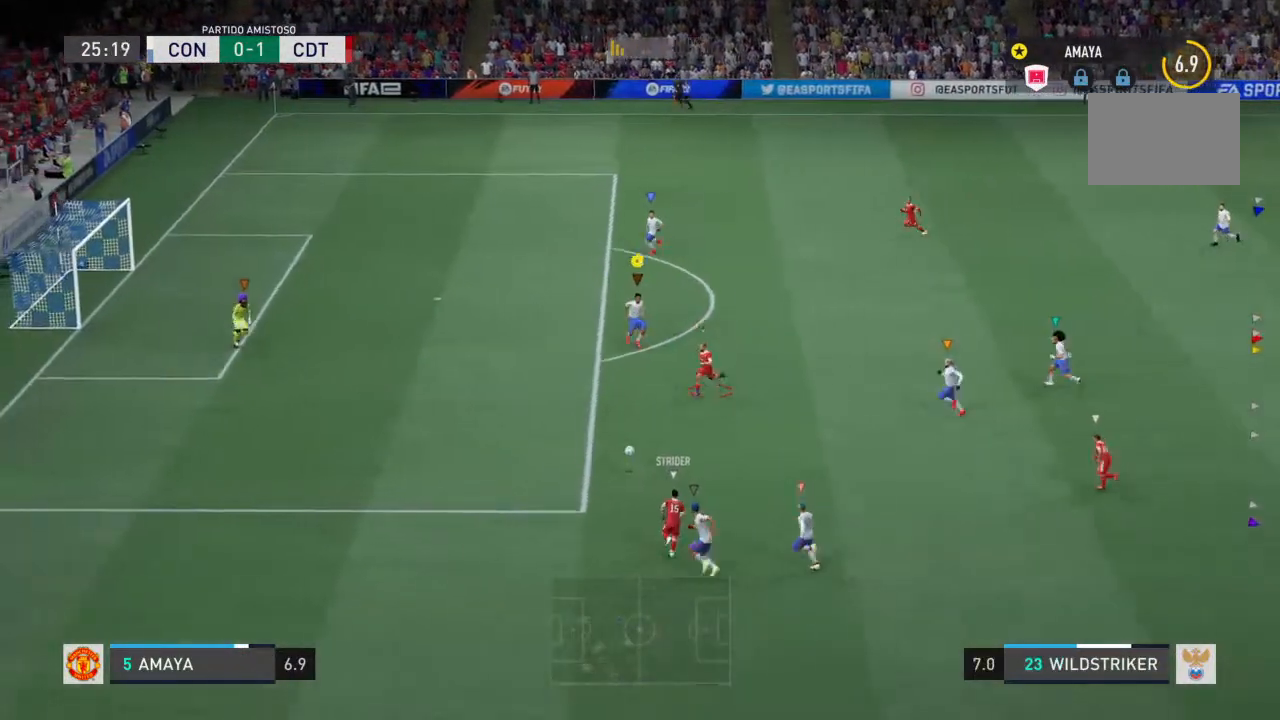
{"buttons": ["R2"], "left_stick": "down-left", "right_stick": "center", "events": [[100, "L2", "up"]]}
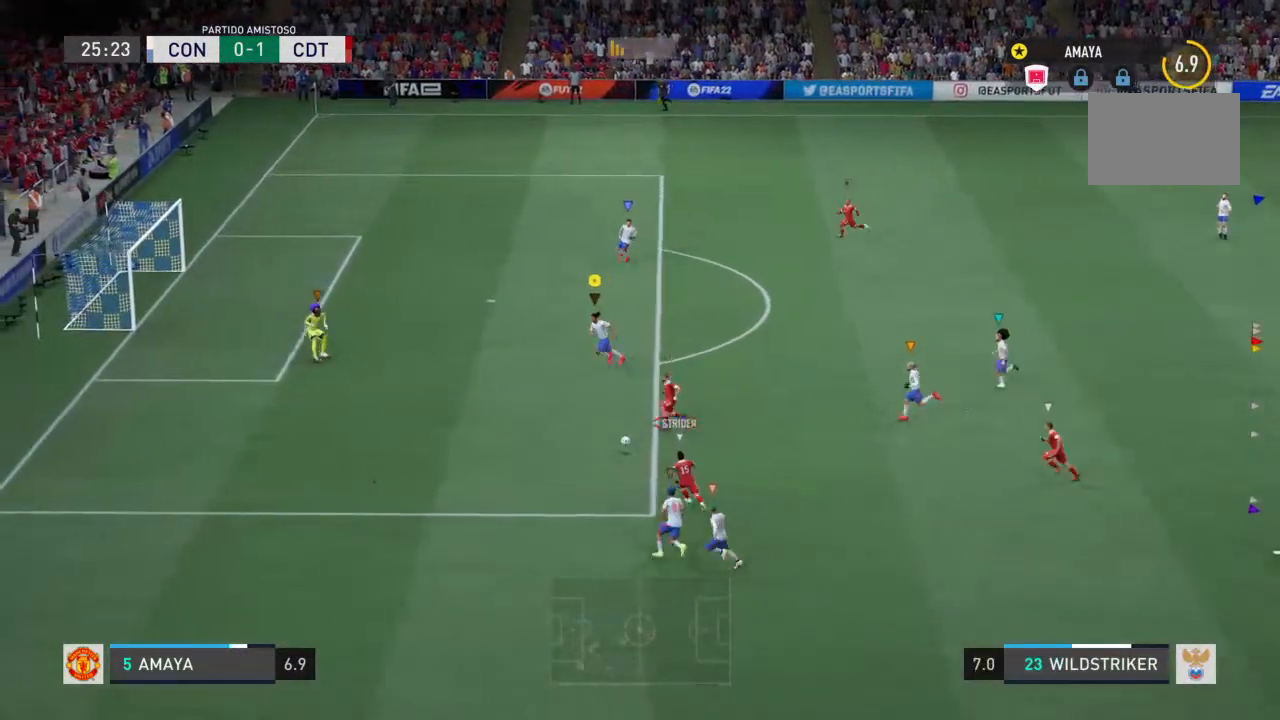
{"buttons": ["L2", "R2"], "left_stick": "up-left", "right_stick": "center", "events": [[33, "L2", "down"], [267, "left_stick", "left"], [367, "left_stick", "up-left"]]}
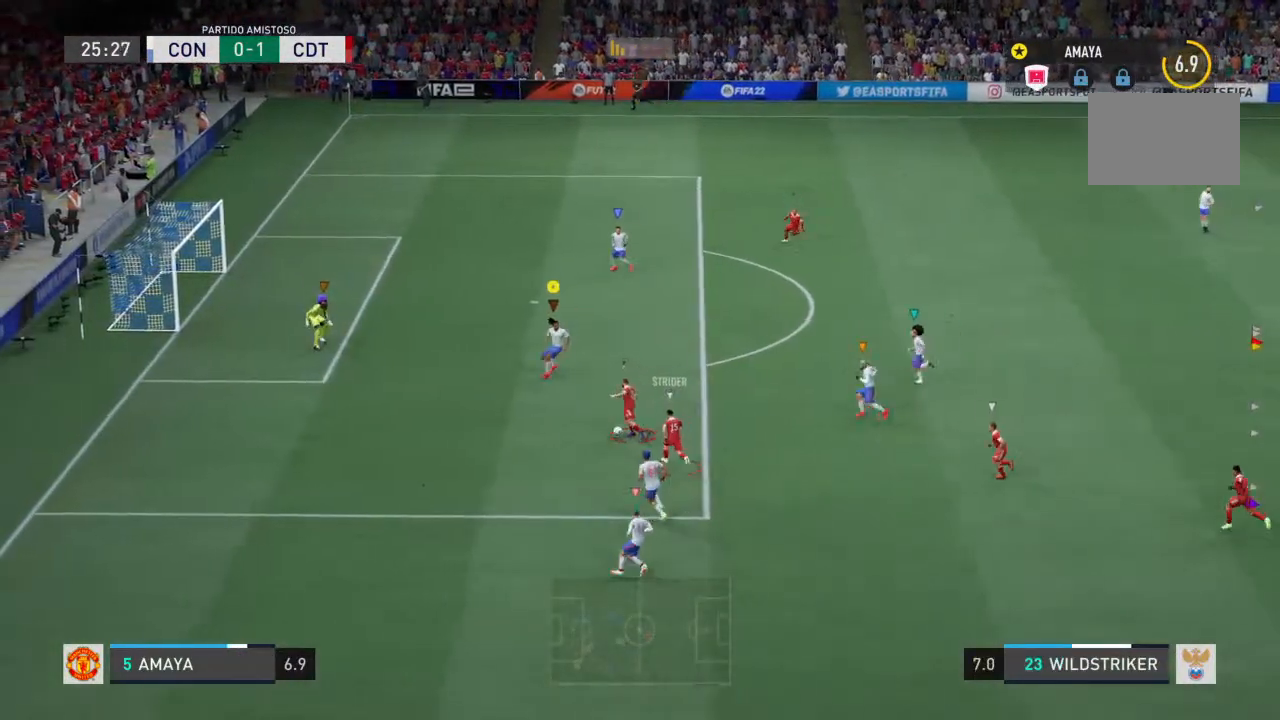
{"buttons": ["L2", "R2"], "left_stick": "up-left", "right_stick": "center", "events": [[67, "left_stick", "up-right"], [467, "left_stick", "up-left"]]}
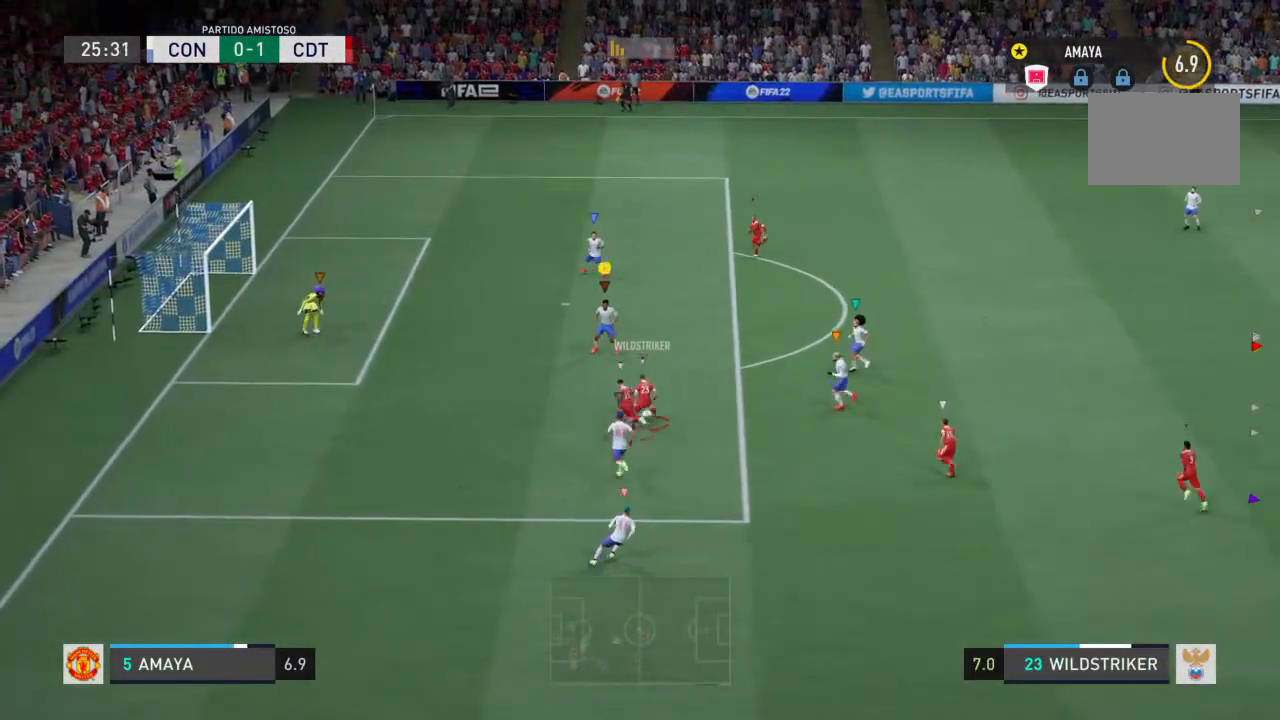
{"buttons": ["L2", "R2"], "left_stick": "down-left", "right_stick": "center", "events": [[33, "left_stick", "left"], [267, "left_stick", "down-left"]]}
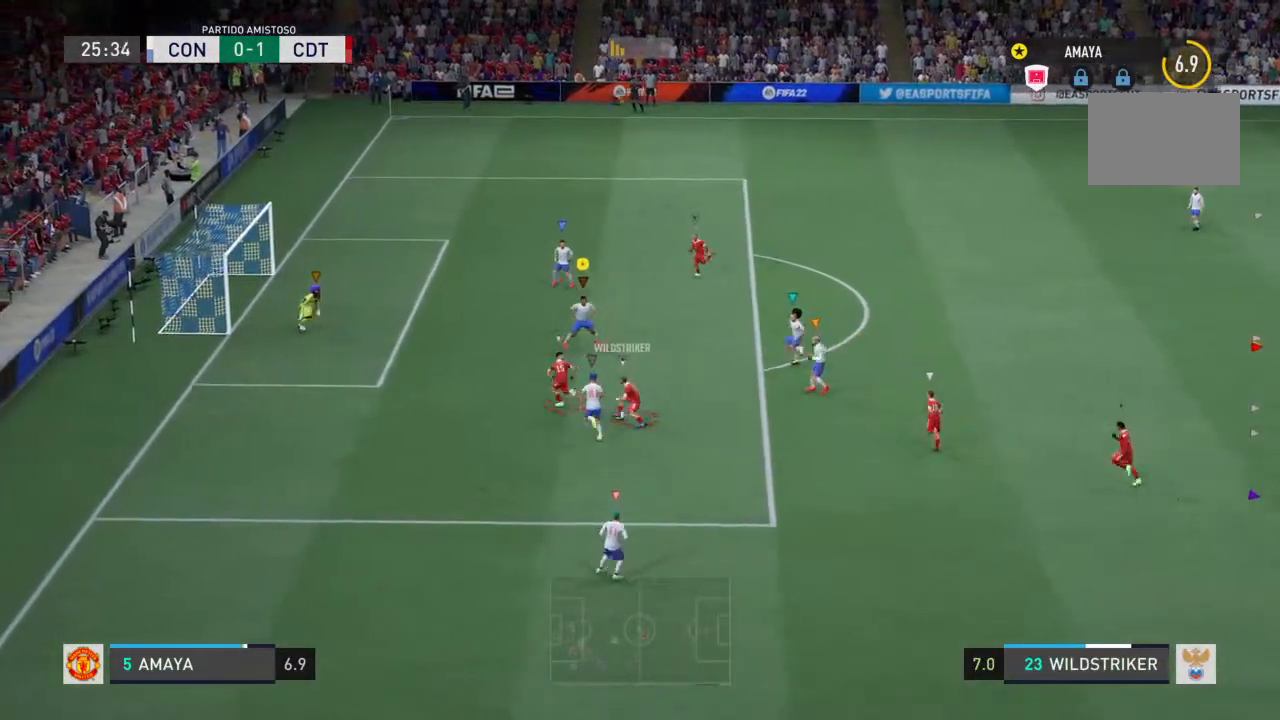
{"buttons": ["R2"], "left_stick": "down-left", "right_stick": "center", "events": [[267, "L2", "up"]]}
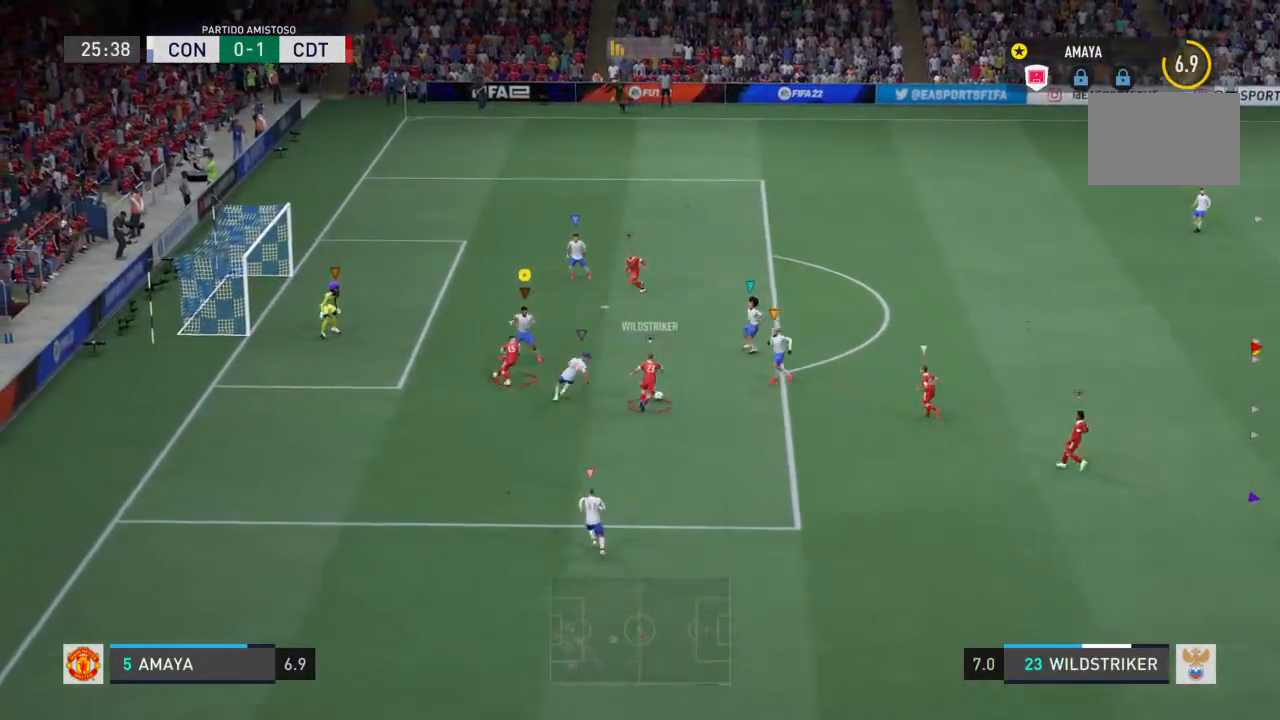
{"buttons": ["L2", "R2"], "left_stick": "up-right", "right_stick": "center", "events": [[100, "L2", "down"], [167, "left_stick", "down-right"], [300, "left_stick", "up-right"]]}
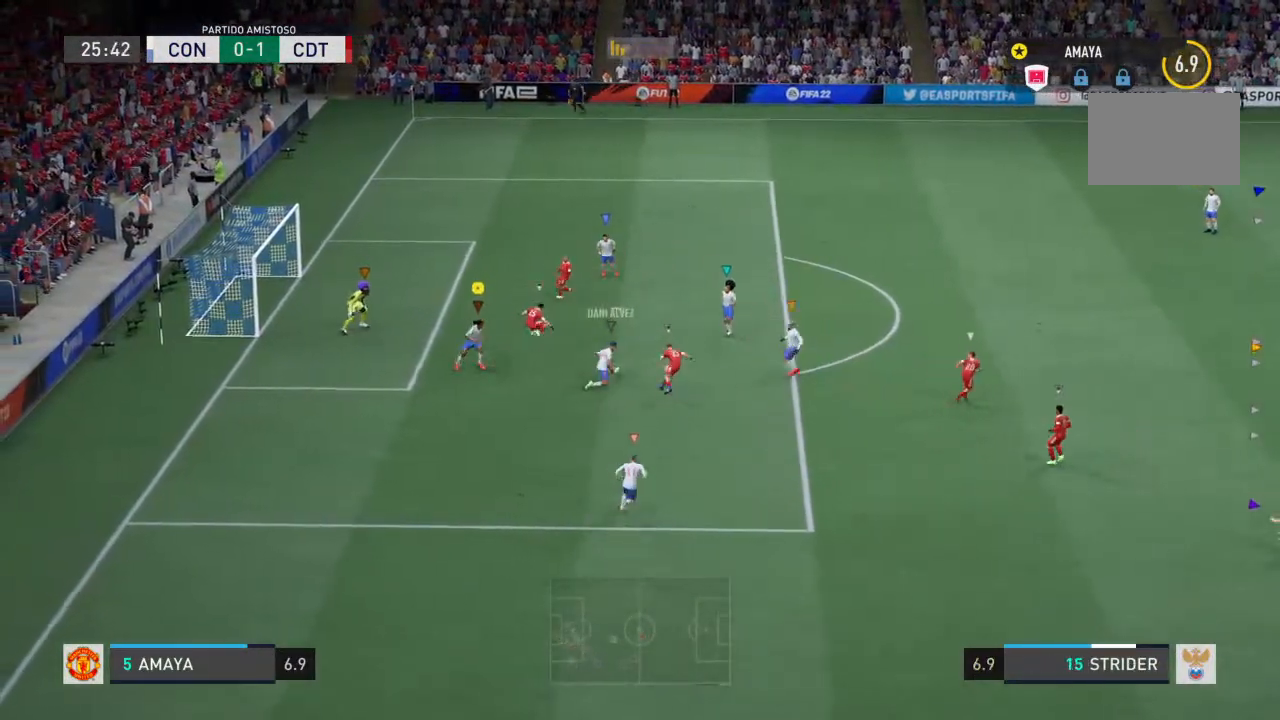
{"buttons": ["L2", "R2"], "left_stick": "up-right", "right_stick": "center", "events": []}
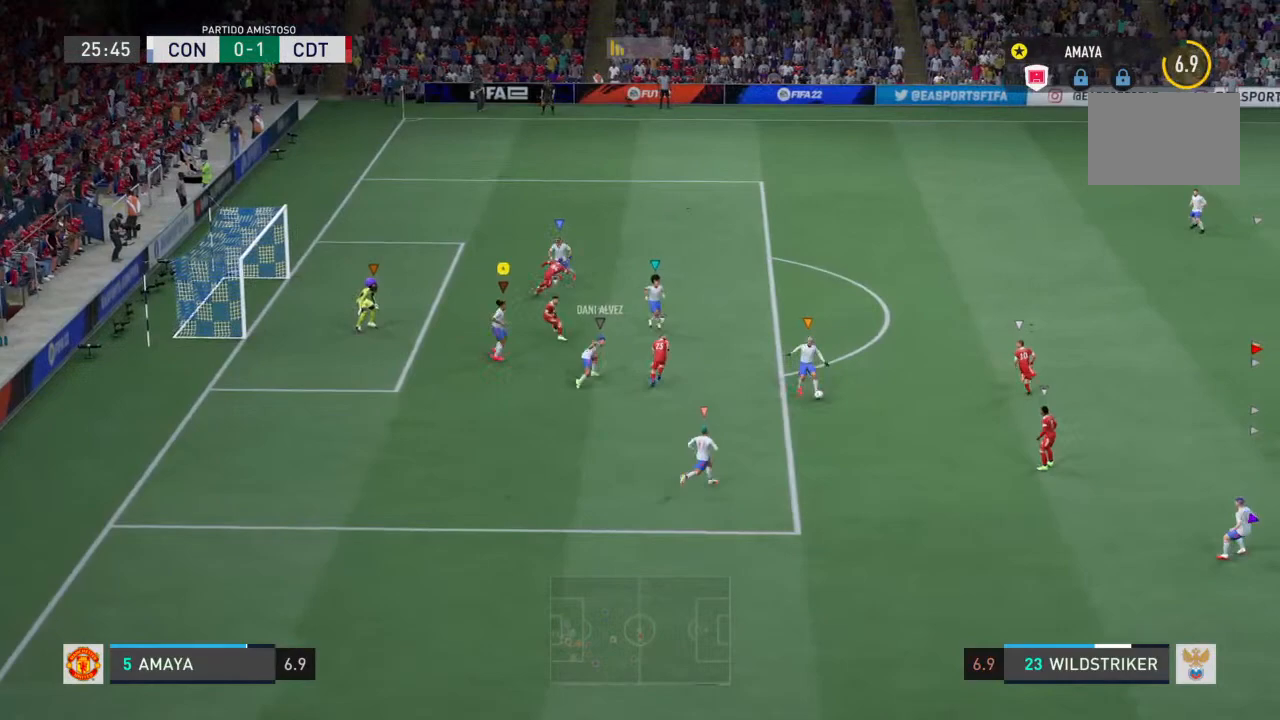
{"buttons": [], "left_stick": "right", "right_stick": "center", "events": [[233, "L2", "up"], [300, "left_stick", "right"], [467, "R2", "up"]]}
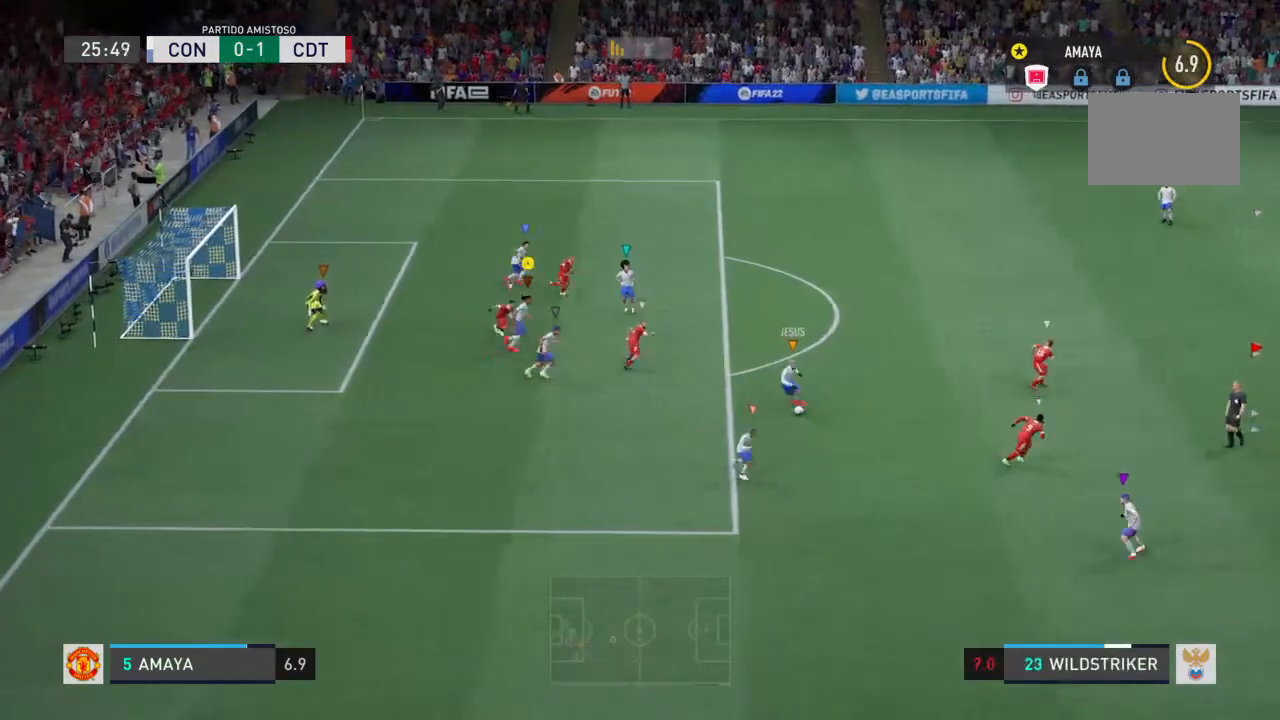
{"buttons": [], "left_stick": "right", "right_stick": "center", "events": []}
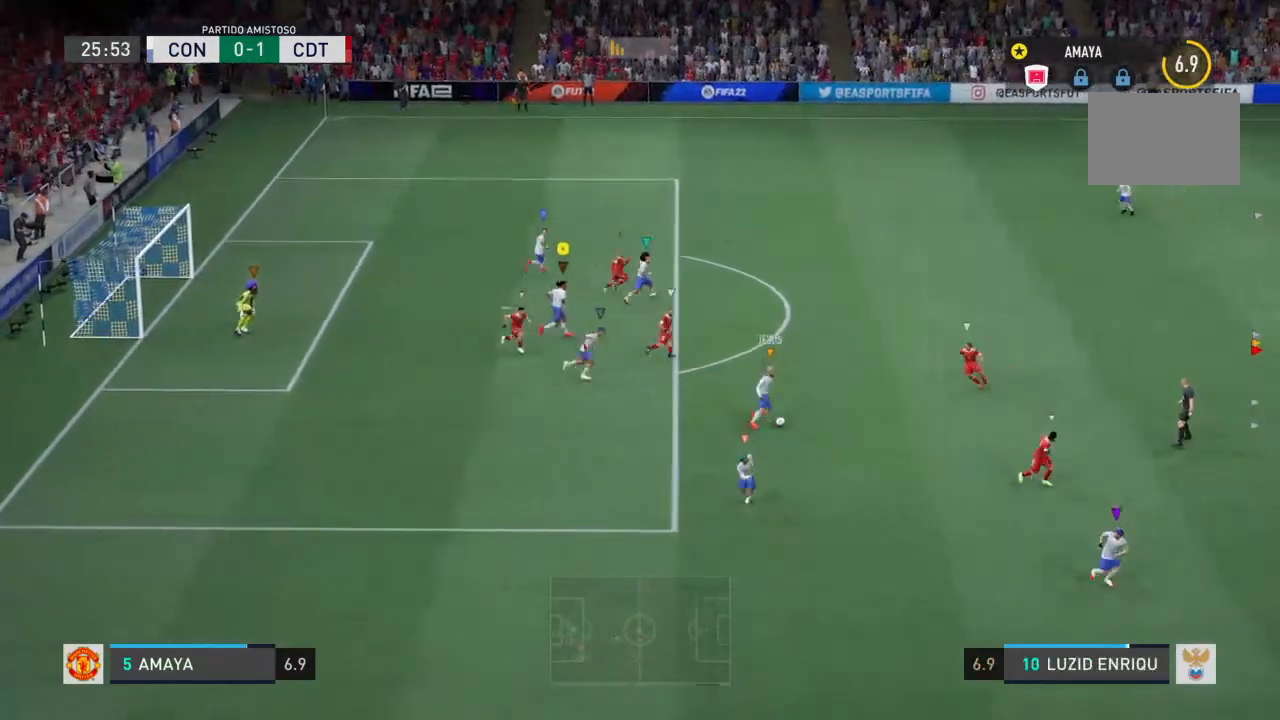
{"buttons": [], "left_stick": "right", "right_stick": "center", "events": []}
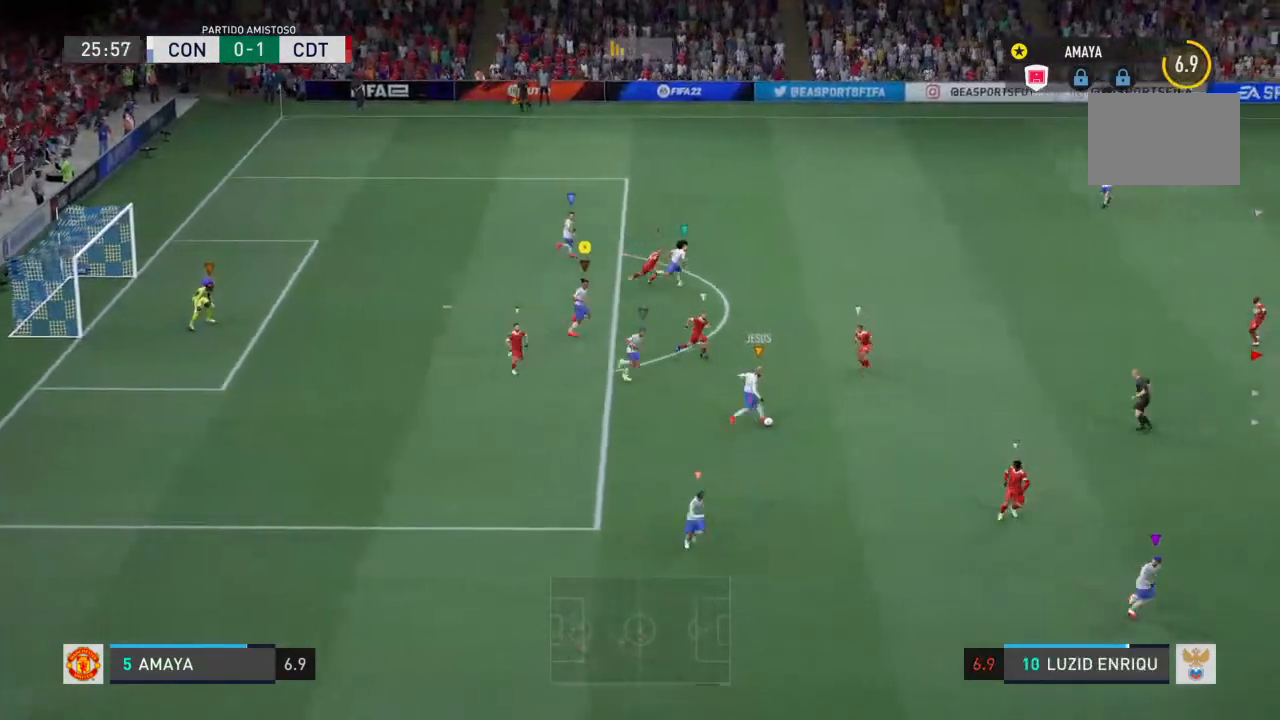
{"buttons": [], "left_stick": "right", "right_stick": "center", "events": []}
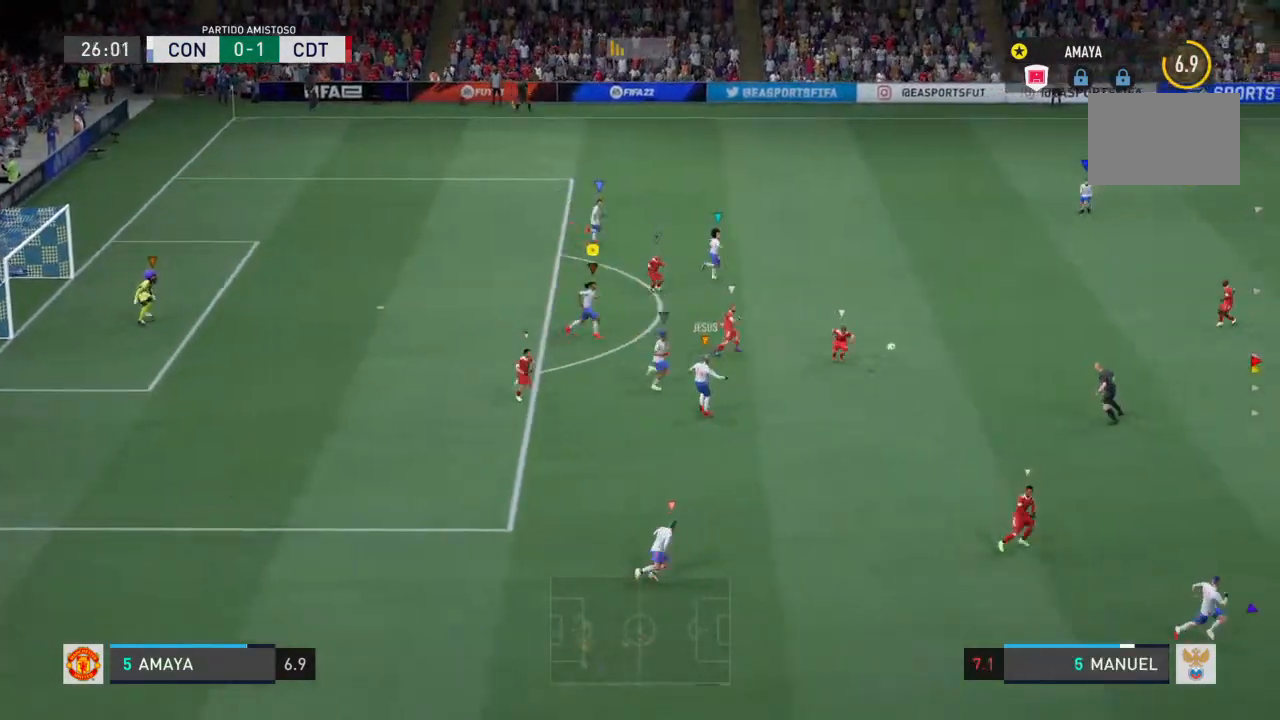
{"buttons": [], "left_stick": "right", "right_stick": "center", "events": []}